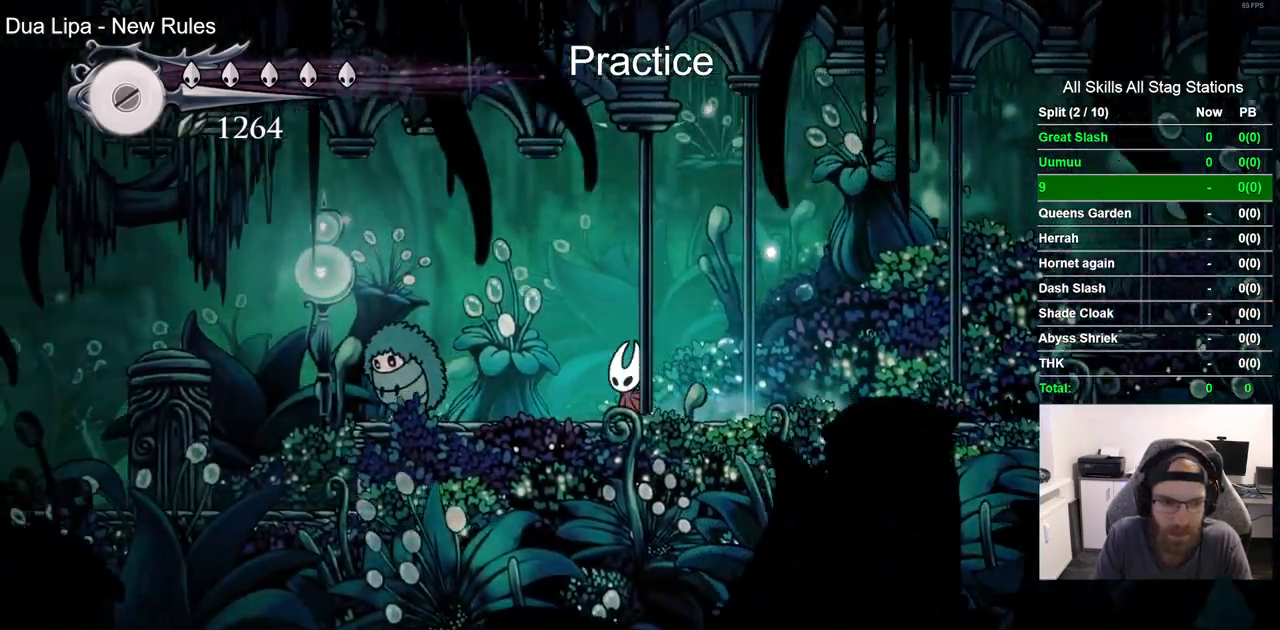
Gameplay with a controller (PlayStation layout); each line is a JSON object with the inputs held at the frame after it (dt_ms = milliseconds from this image to that frame). "events" lists button and stick changes between this image and that frame as [ms after this image, input, new state], when the widget could be followed in between. Not read: R1.
{"dt_ms": 500, "buttons": ["DPAD_LEFT"], "left_stick": "center", "right_stick": "center", "events": [[67, "SQUARE", "down"], [183, "SQUARE", "up"]]}
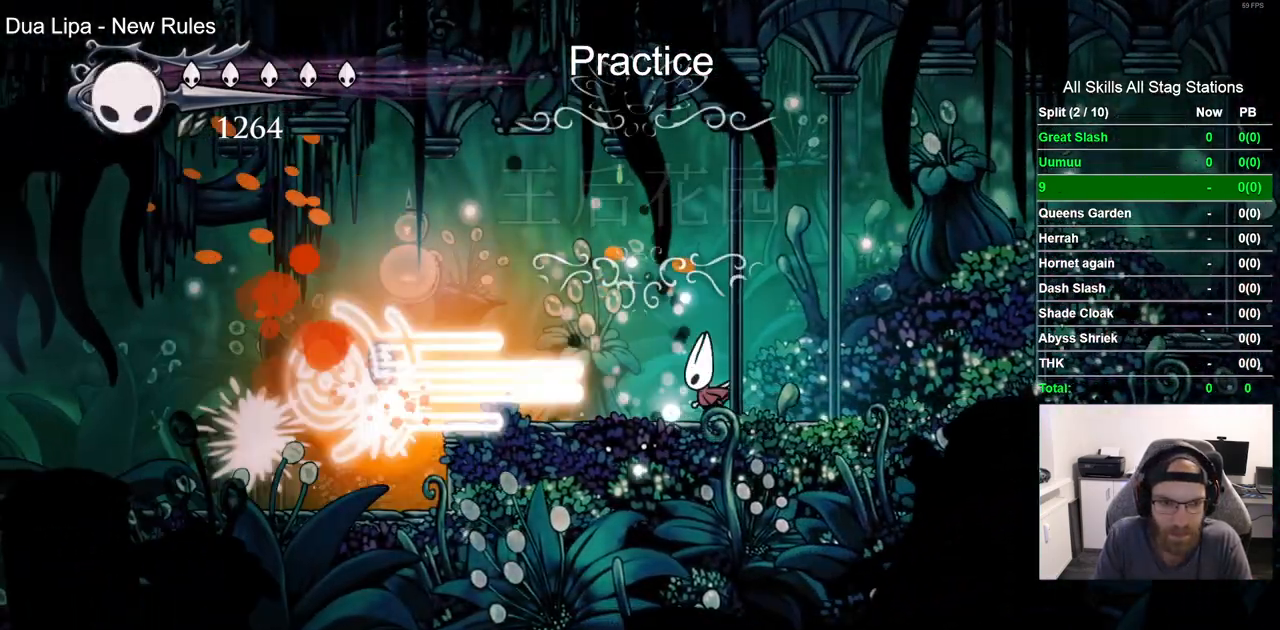
{"dt_ms": 500, "buttons": ["R2", "DPAD_LEFT"], "left_stick": "center", "right_stick": "center", "events": [[400, "R2", "down"]]}
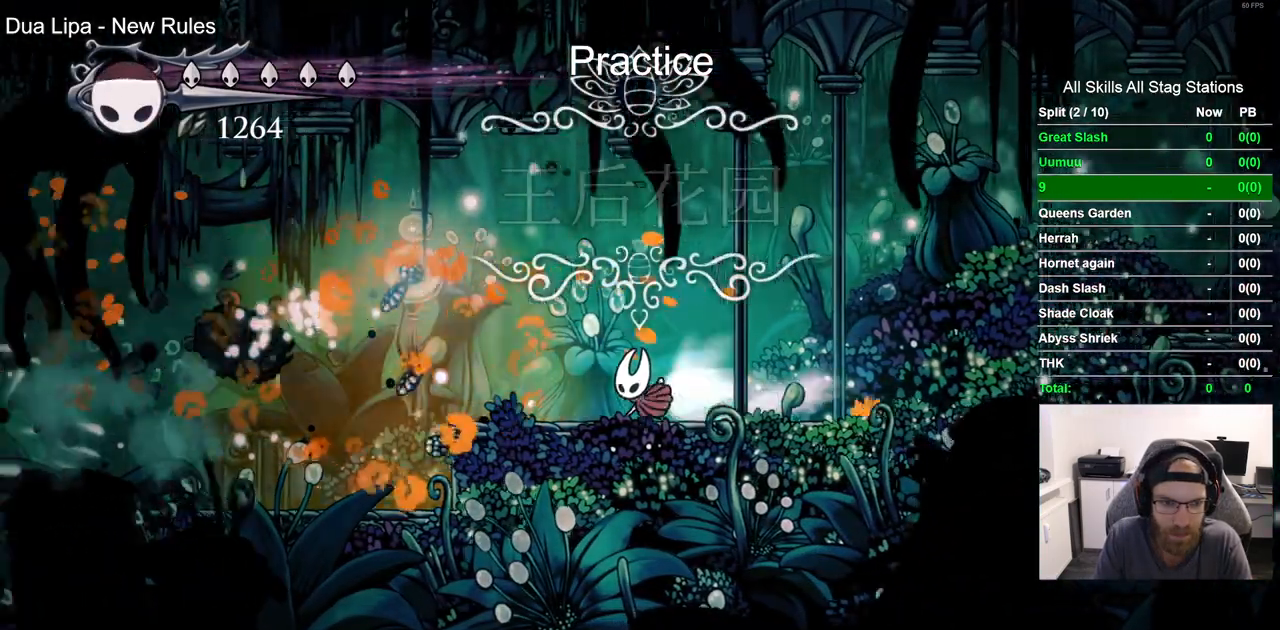
{"dt_ms": 500, "buttons": ["DPAD_LEFT"], "left_stick": "center", "right_stick": "center", "events": [[117, "R2", "up"]]}
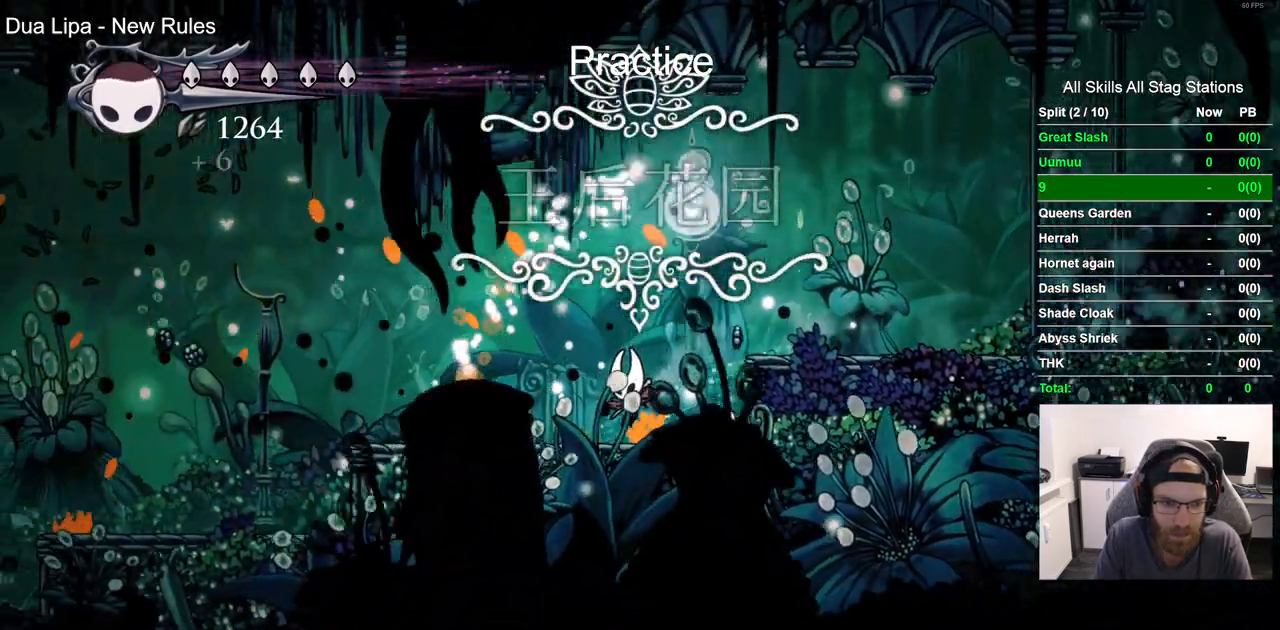
{"dt_ms": 500, "buttons": ["SQUARE", "DPAD_LEFT"], "left_stick": "center", "right_stick": "center", "events": [[17, "SQUARE", "down"], [183, "DPAD_LEFT", "up"], [200, "SQUARE", "up"], [383, "DPAD_LEFT", "down"], [450, "SQUARE", "down"]]}
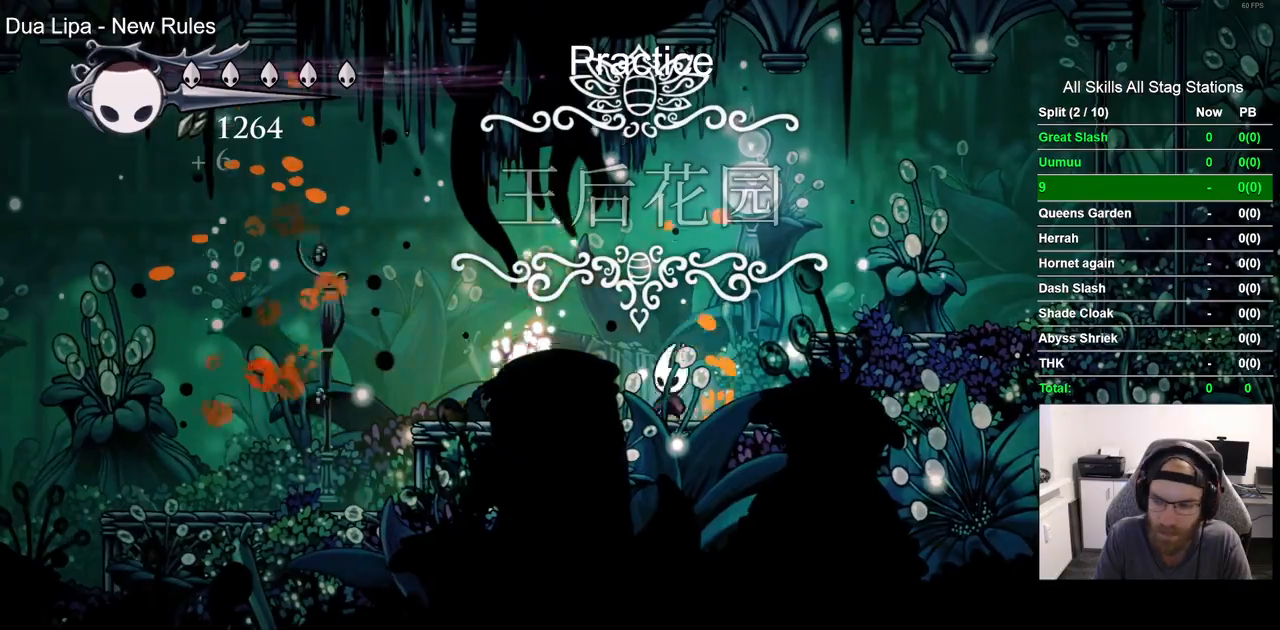
{"dt_ms": 500, "buttons": ["R2", "DPAD_LEFT"], "left_stick": "center", "right_stick": "center", "events": [[133, "SQUARE", "up"], [400, "R2", "down"]]}
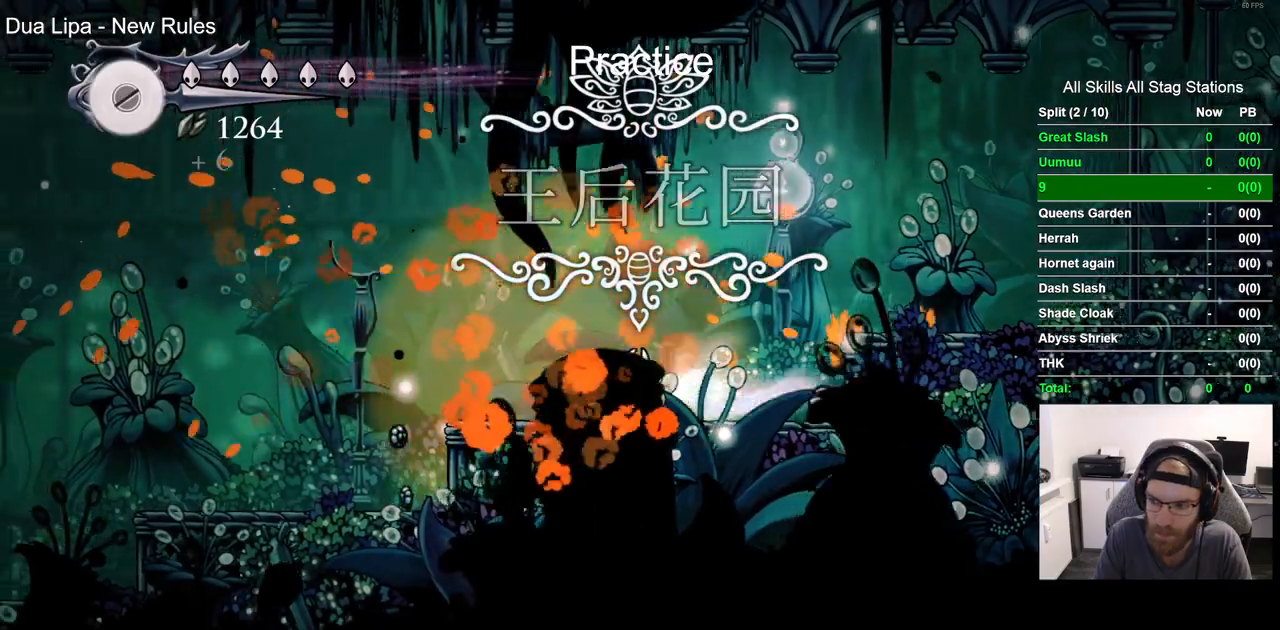
{"dt_ms": 500, "buttons": ["DPAD_LEFT"], "left_stick": "center", "right_stick": "center", "events": [[150, "R2", "up"]]}
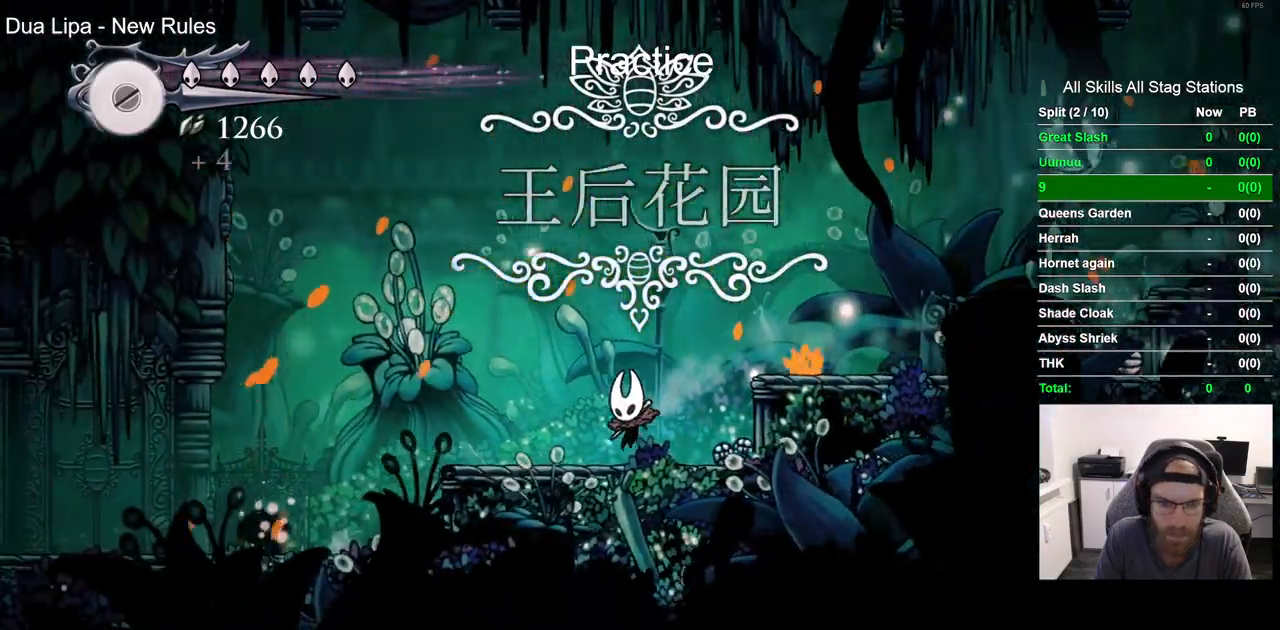
{"dt_ms": 500, "buttons": ["R2", "DPAD_LEFT"], "left_stick": "center", "right_stick": "center", "events": [[17, "R2", "down"], [250, "R2", "up"], [500, "R2", "down"]]}
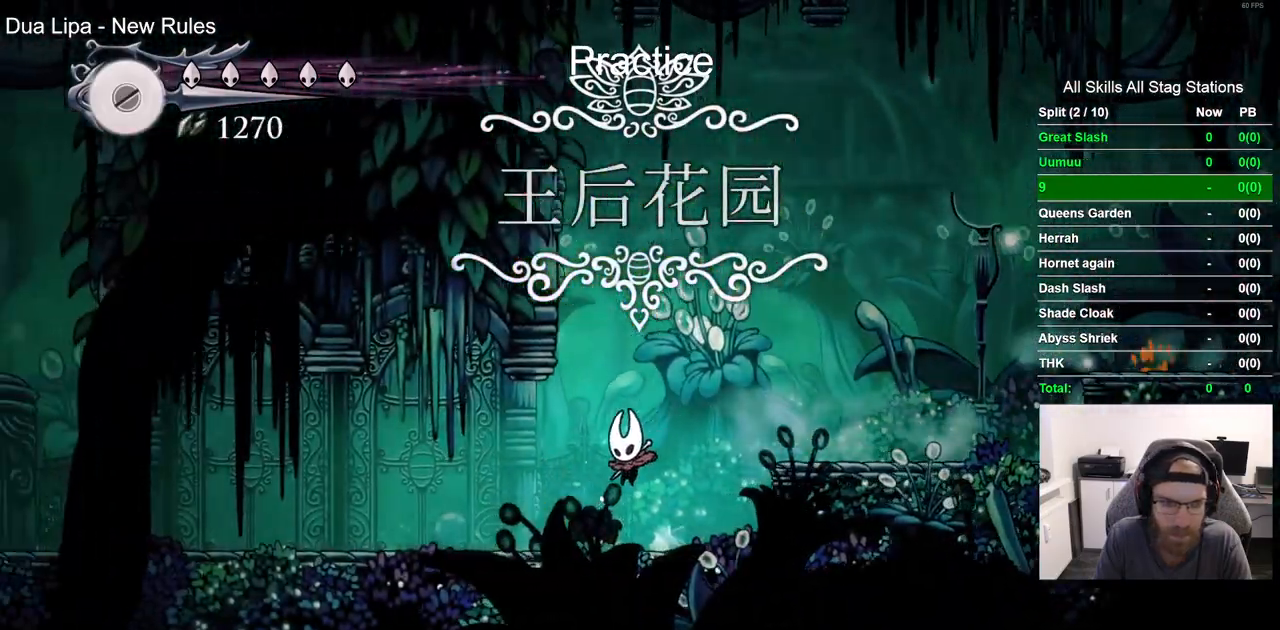
{"dt_ms": 500, "buttons": ["DPAD_LEFT"], "left_stick": "center", "right_stick": "center", "events": [[17, "R2", "up"], [150, "R2", "down"], [367, "R2", "up"]]}
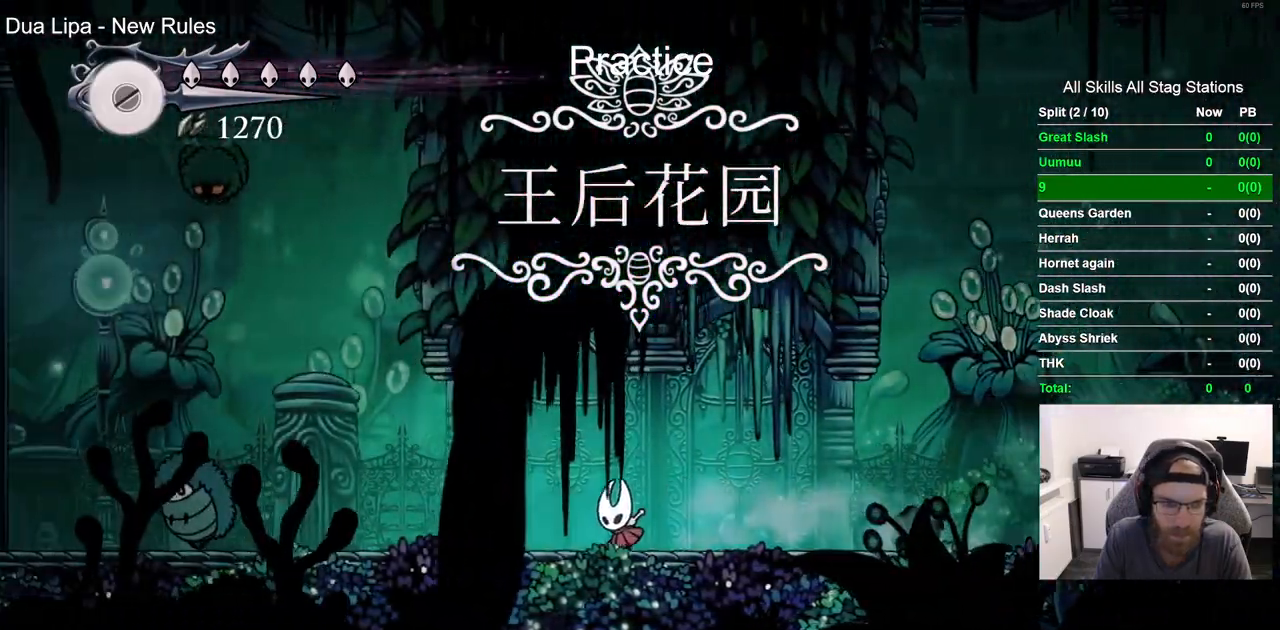
{"dt_ms": 500, "buttons": ["DPAD_LEFT"], "left_stick": "center", "right_stick": "center", "events": []}
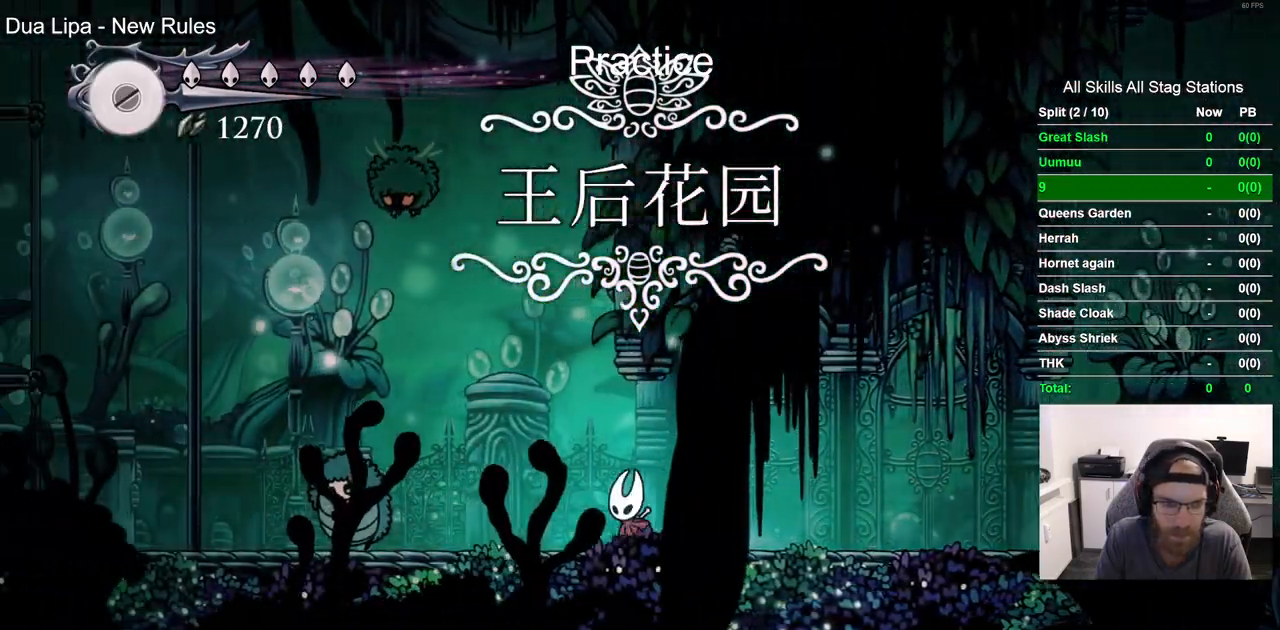
{"dt_ms": 500, "buttons": ["DPAD_LEFT"], "left_stick": "center", "right_stick": "center", "events": [[200, "SQUARE", "down"], [283, "DPAD_LEFT", "up"], [367, "DPAD_LEFT", "down"], [367, "SQUARE", "up"]]}
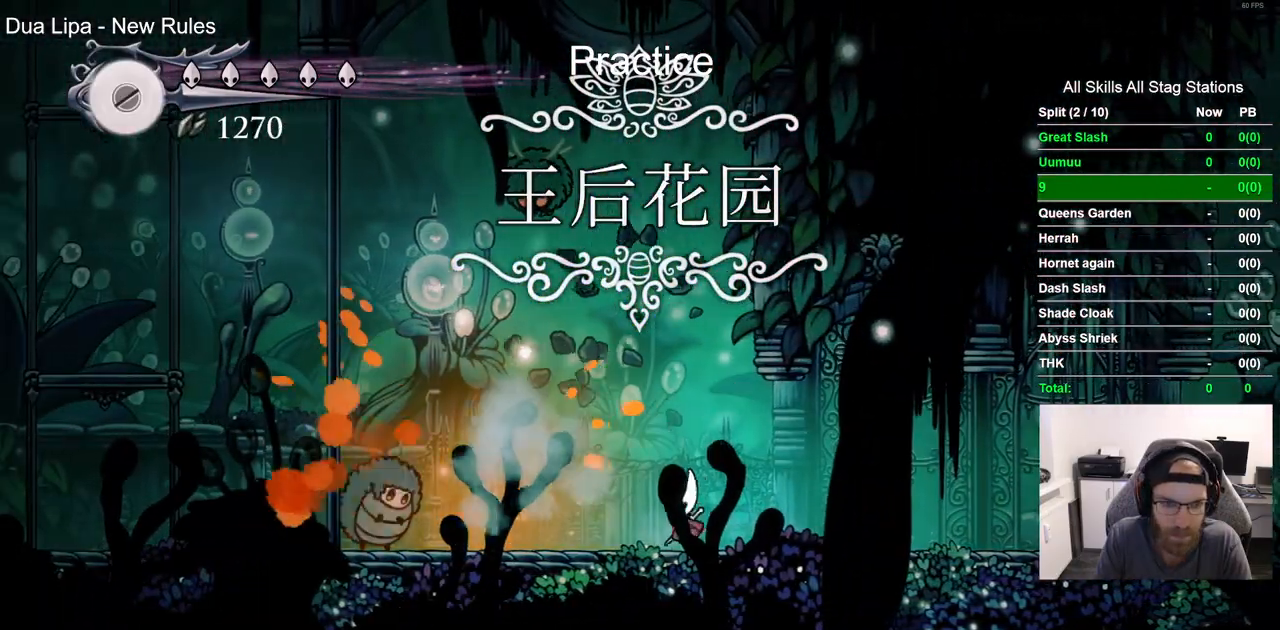
{"dt_ms": 500, "buttons": ["DPAD_LEFT"], "left_stick": "center", "right_stick": "center", "events": []}
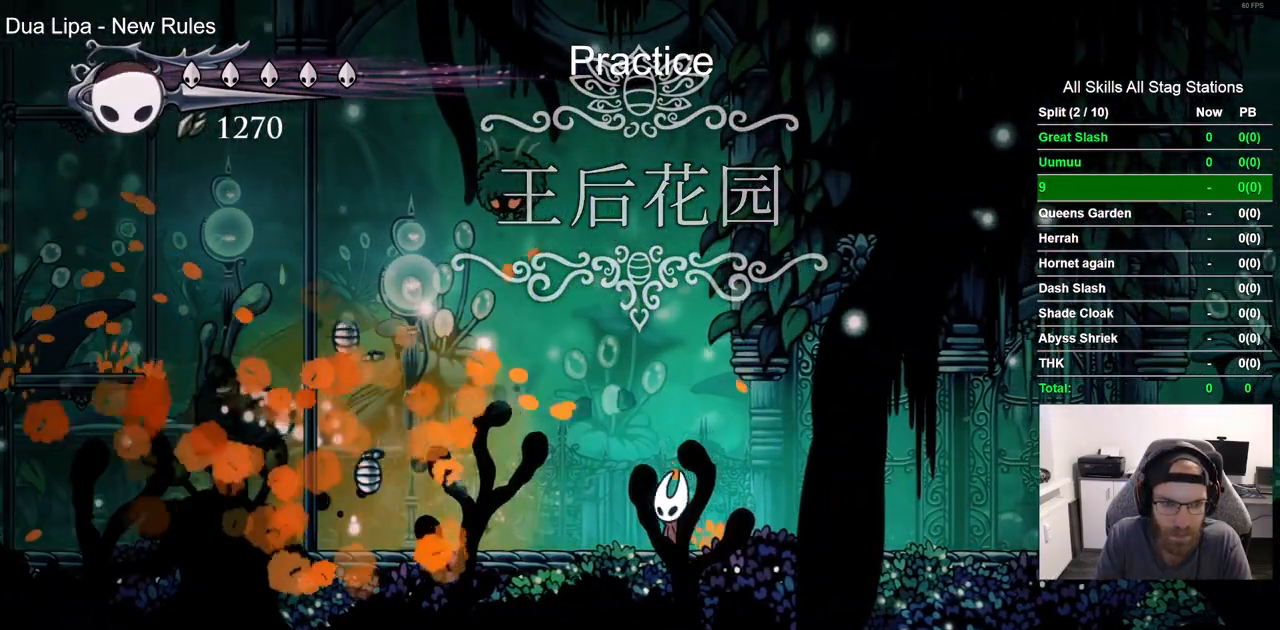
{"dt_ms": 500, "buttons": ["DPAD_LEFT"], "left_stick": "center", "right_stick": "center", "events": [[67, "R2", "down"], [300, "R2", "up"]]}
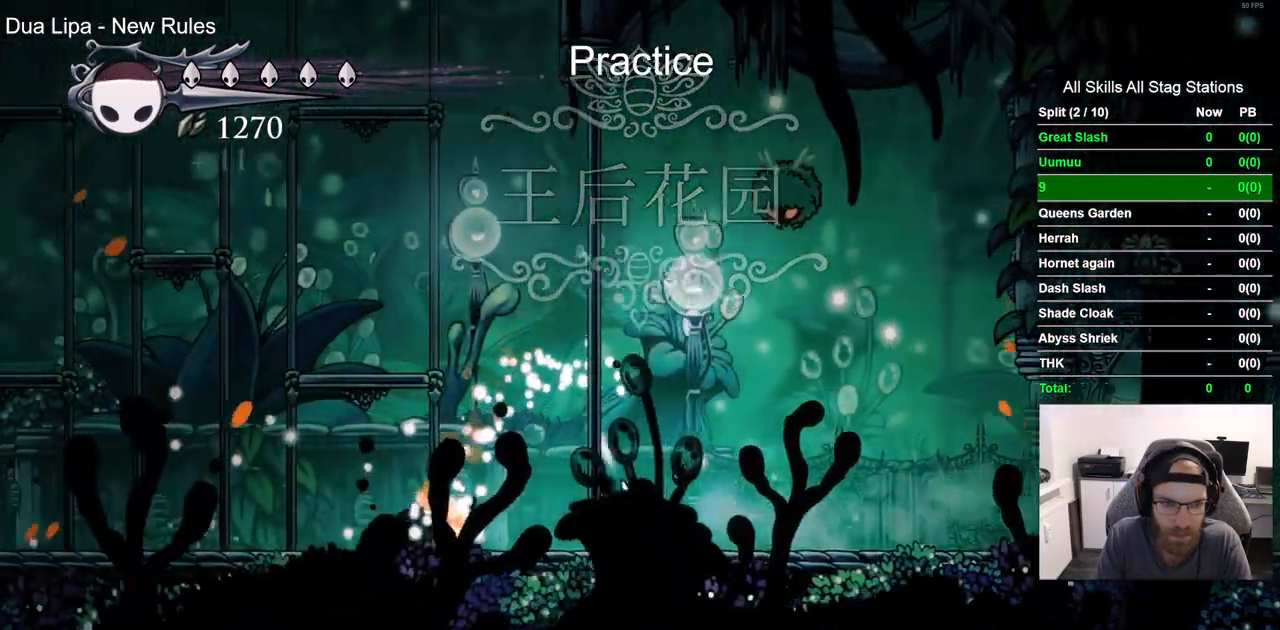
{"dt_ms": 500, "buttons": ["SQUARE", "DPAD_LEFT"], "left_stick": "center", "right_stick": "center", "events": [[17, "SQUARE", "down"], [200, "SQUARE", "up"], [467, "SQUARE", "down"]]}
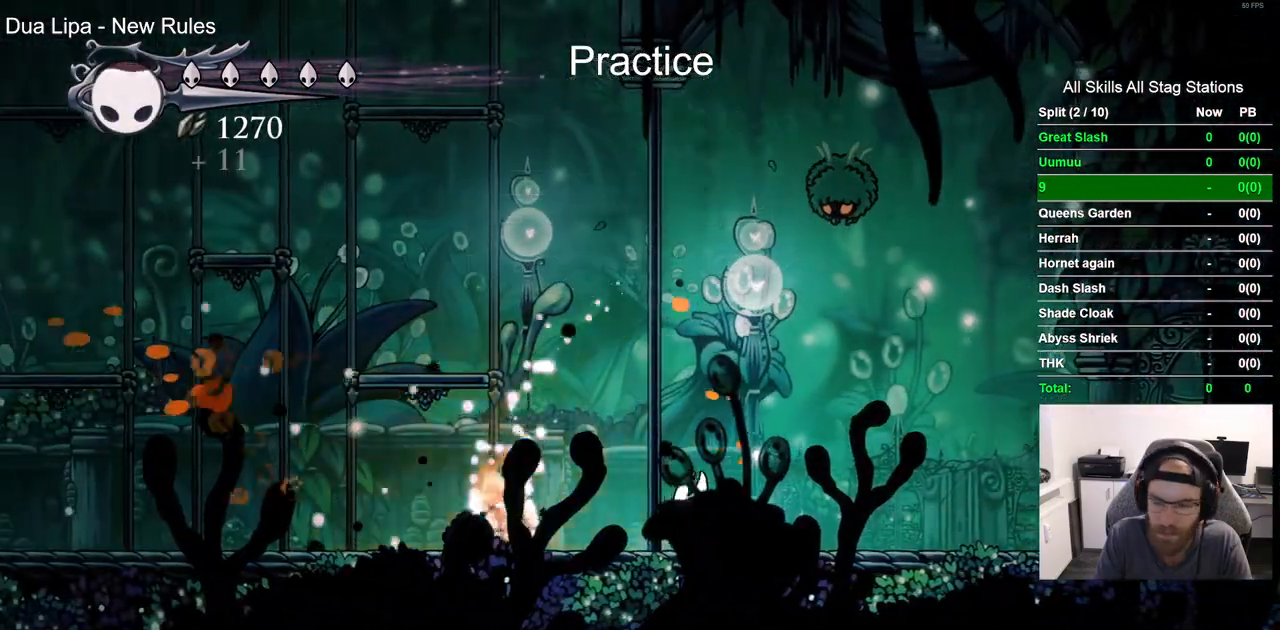
{"dt_ms": 500, "buttons": ["CROSS", "DPAD_LEFT"], "left_stick": "center", "right_stick": "center", "events": [[133, "SQUARE", "up"], [400, "CROSS", "down"]]}
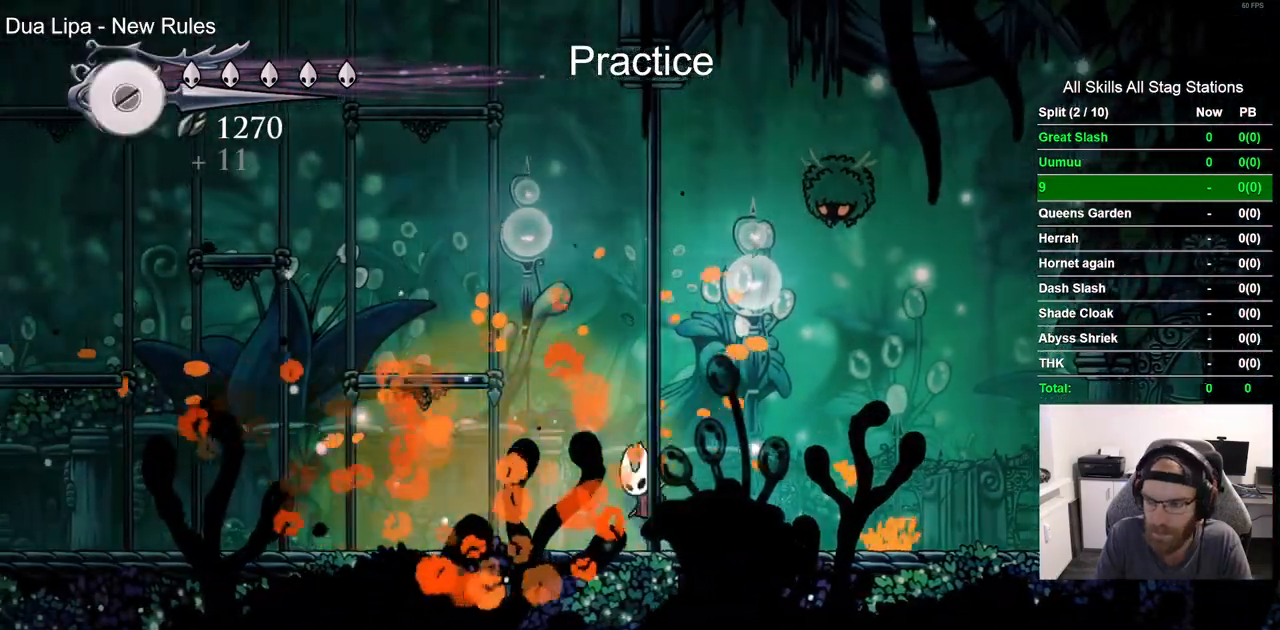
{"dt_ms": 500, "buttons": ["CROSS", "DPAD_LEFT"], "left_stick": "center", "right_stick": "center", "events": []}
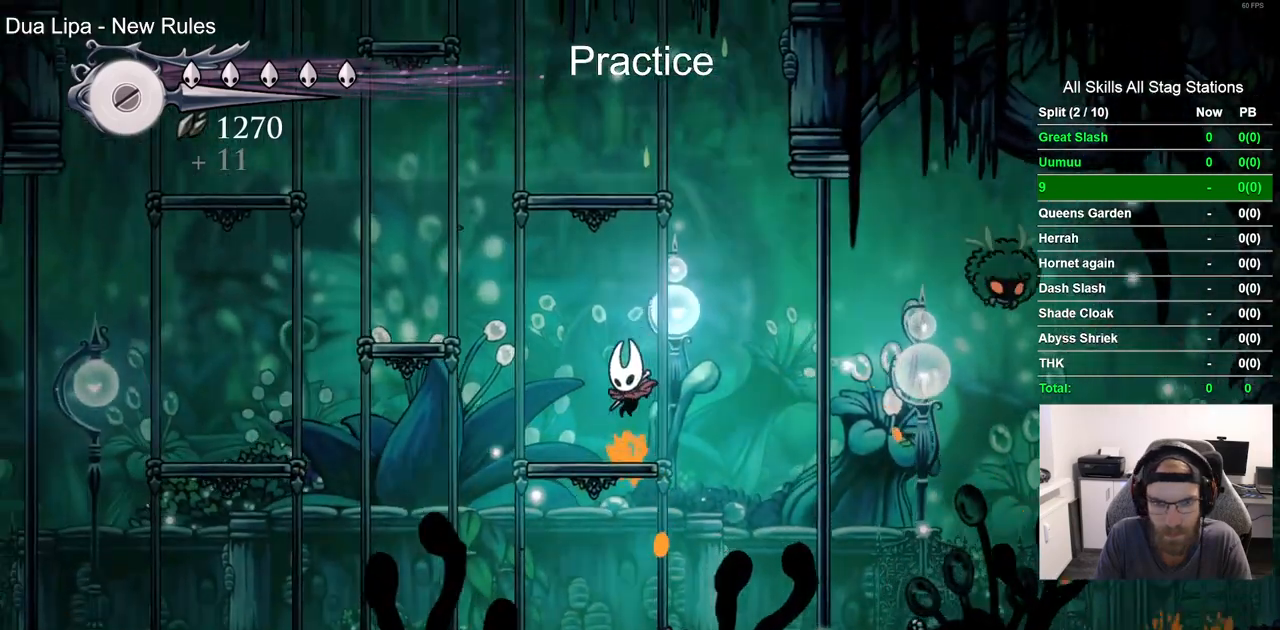
{"dt_ms": 500, "buttons": ["CROSS", "DPAD_LEFT"], "left_stick": "center", "right_stick": "center", "events": []}
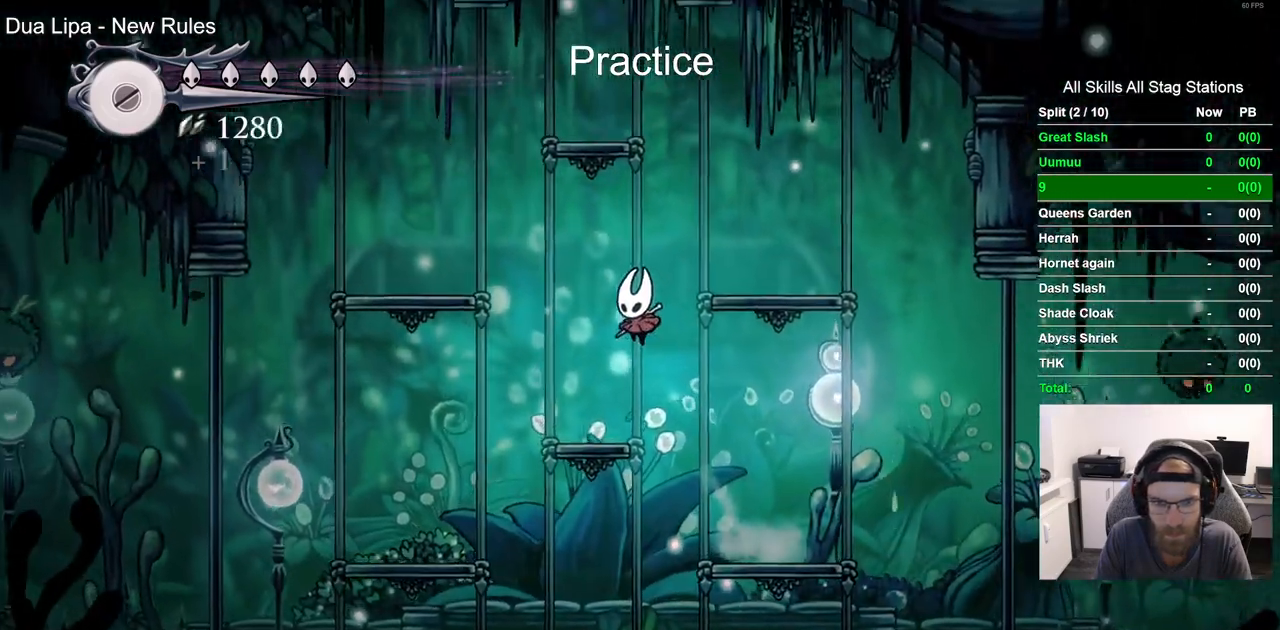
{"dt_ms": 500, "buttons": ["CROSS", "DPAD_RIGHT"], "left_stick": "center", "right_stick": "center", "events": [[100, "DPAD_LEFT", "up"], [133, "DPAD_RIGHT", "down"]]}
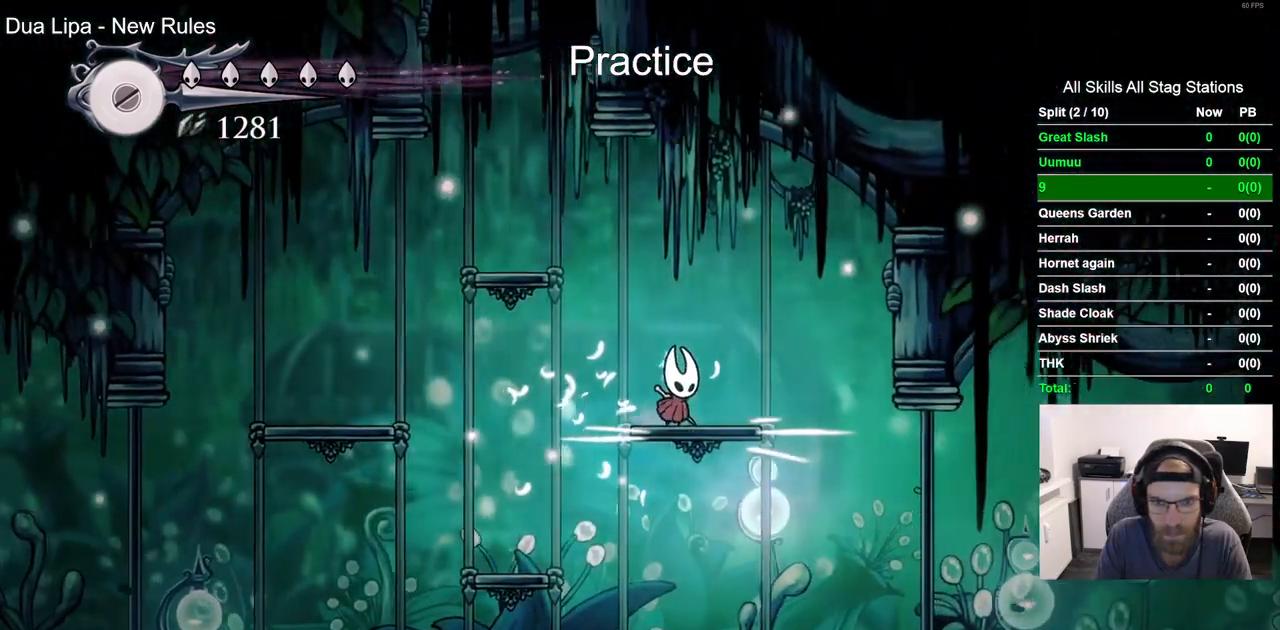
{"dt_ms": 1000, "buttons": ["DPAD_RIGHT"], "left_stick": "center", "right_stick": "center"}
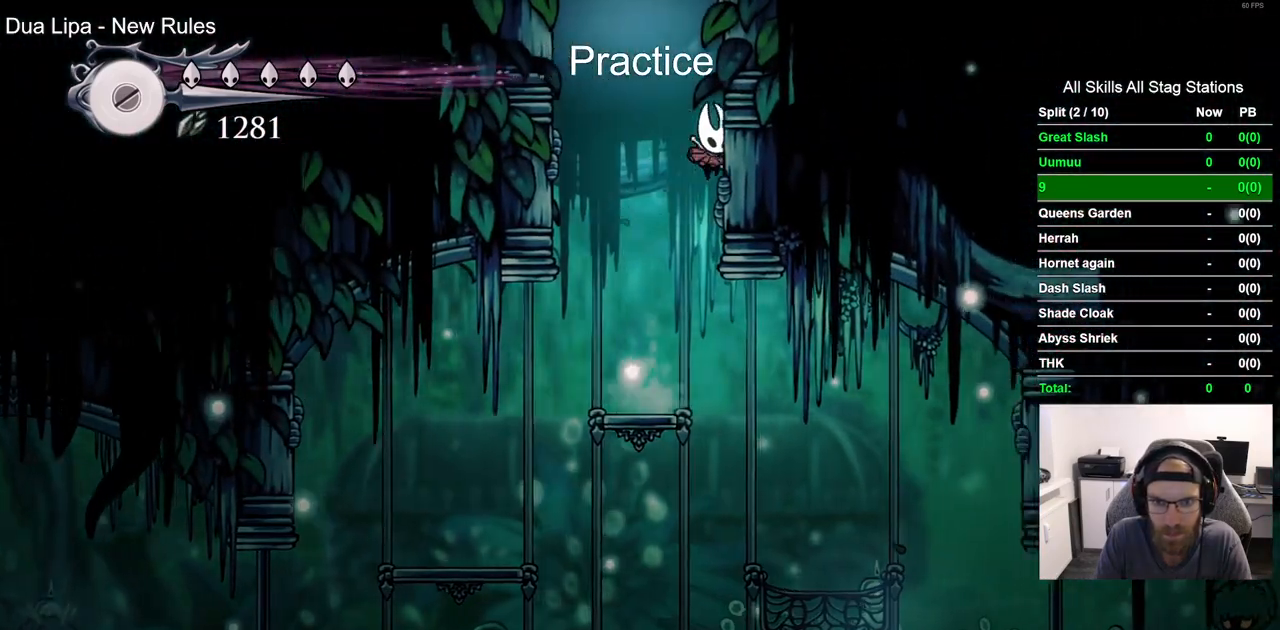
{"dt_ms": 500, "buttons": ["CROSS", "DPAD_RIGHT"], "left_stick": "center", "right_stick": "center", "events": [[33, "CROSS", "down"], [300, "CROSS", "up"], [383, "CROSS", "down"]]}
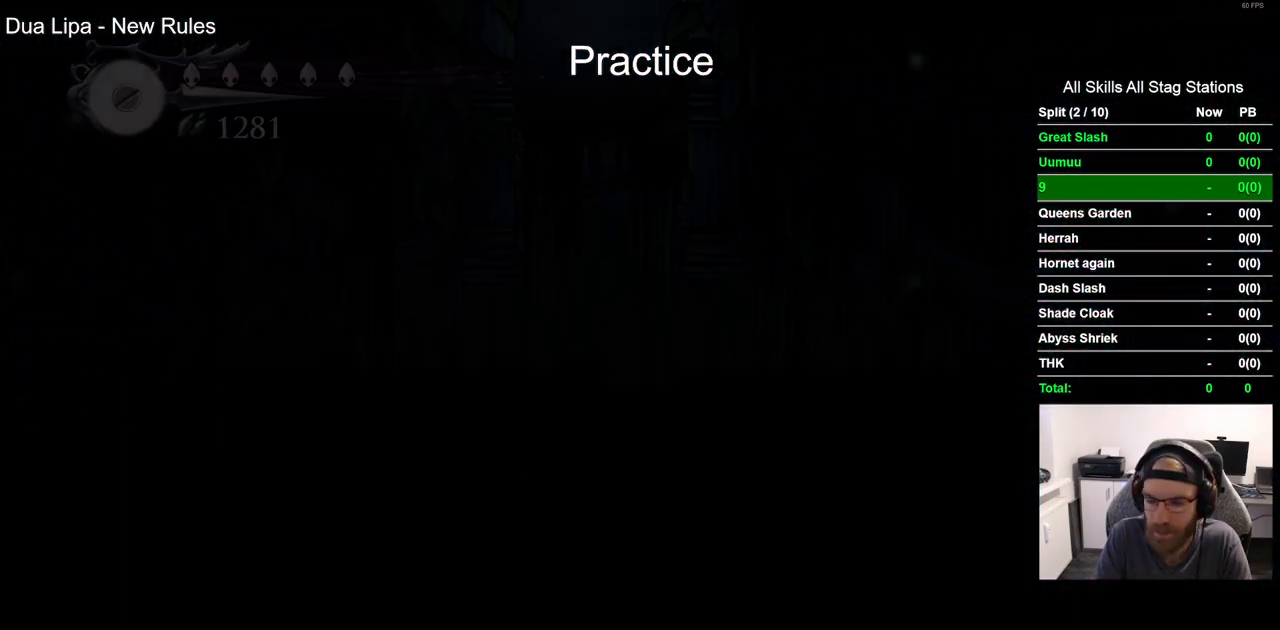
{"dt_ms": 500, "buttons": ["DPAD_RIGHT"], "left_stick": "center", "right_stick": "center", "events": [[167, "CROSS", "up"], [167, "DPAD_RIGHT", "up"], [317, "DPAD_RIGHT", "down"]]}
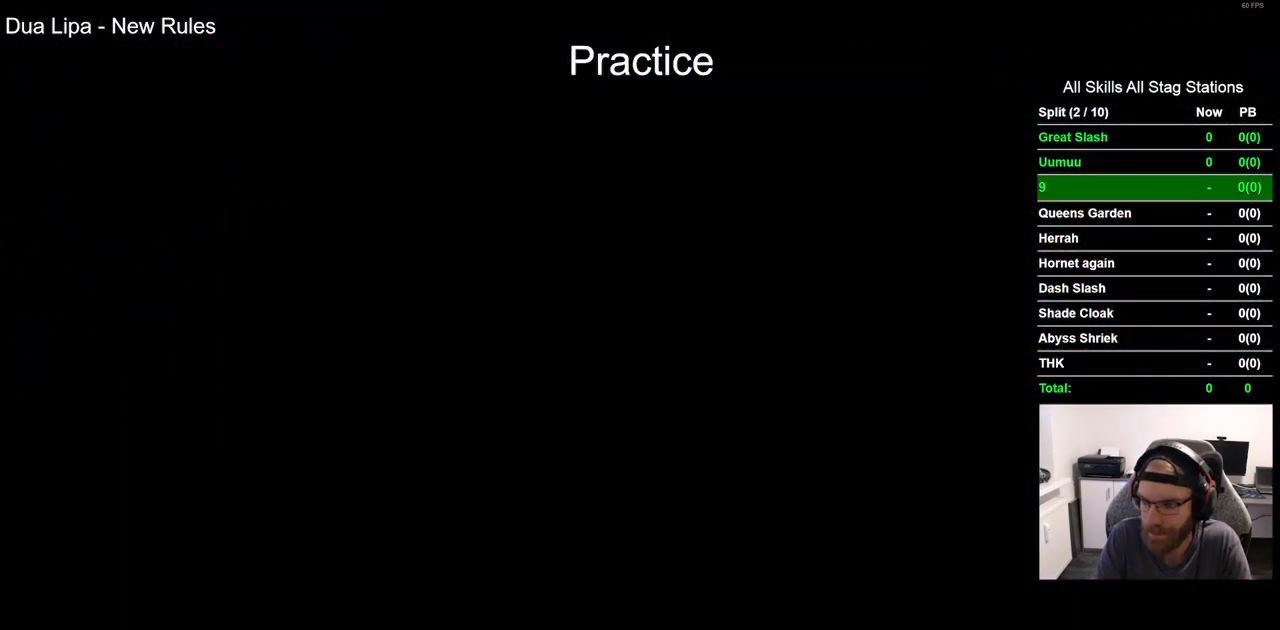
{"dt_ms": 500, "buttons": ["DPAD_RIGHT"], "left_stick": "center", "right_stick": "center", "events": []}
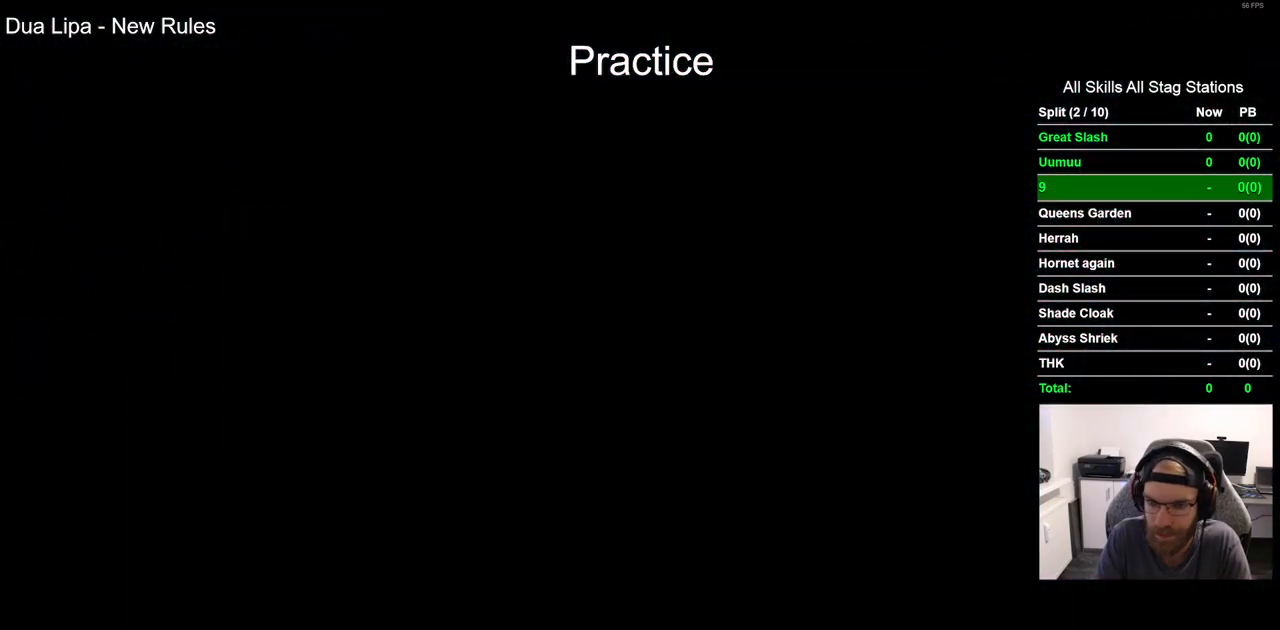
{"dt_ms": 500, "buttons": ["R2", "DPAD_RIGHT"], "left_stick": "center", "right_stick": "center", "events": [[500, "R2", "down"]]}
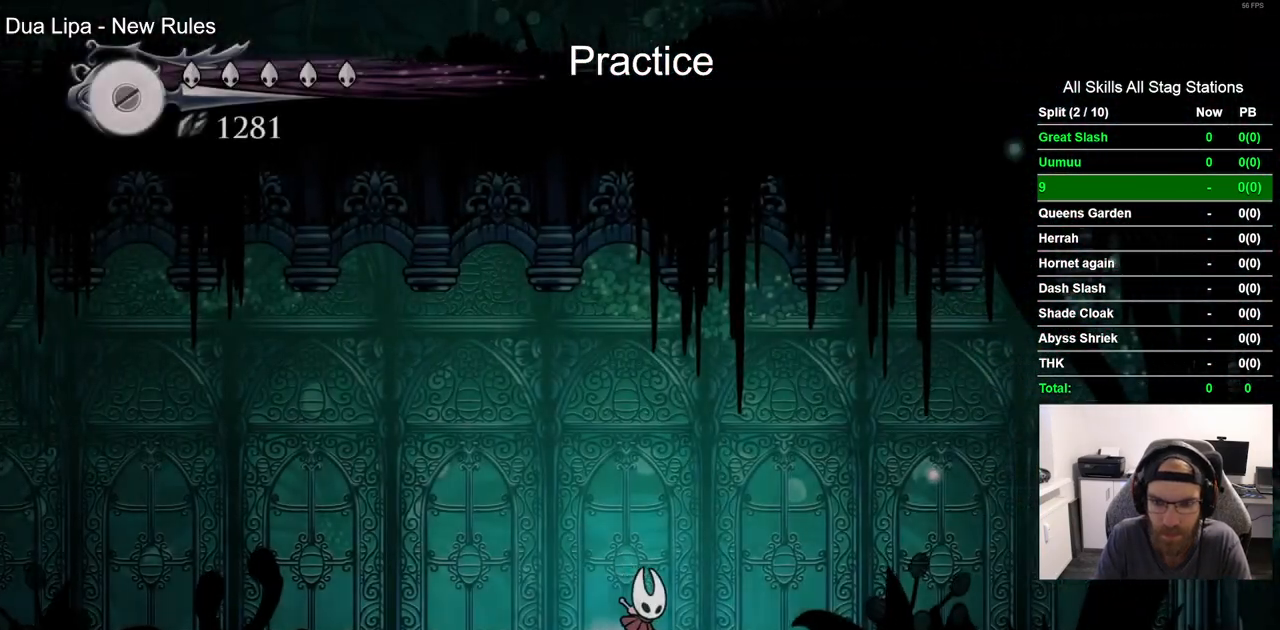
{"dt_ms": 500, "buttons": ["DPAD_RIGHT"], "left_stick": "center", "right_stick": "center", "events": [[300, "DPAD_LEFT", "down"], [317, "R2", "up"], [383, "DPAD_LEFT", "up"]]}
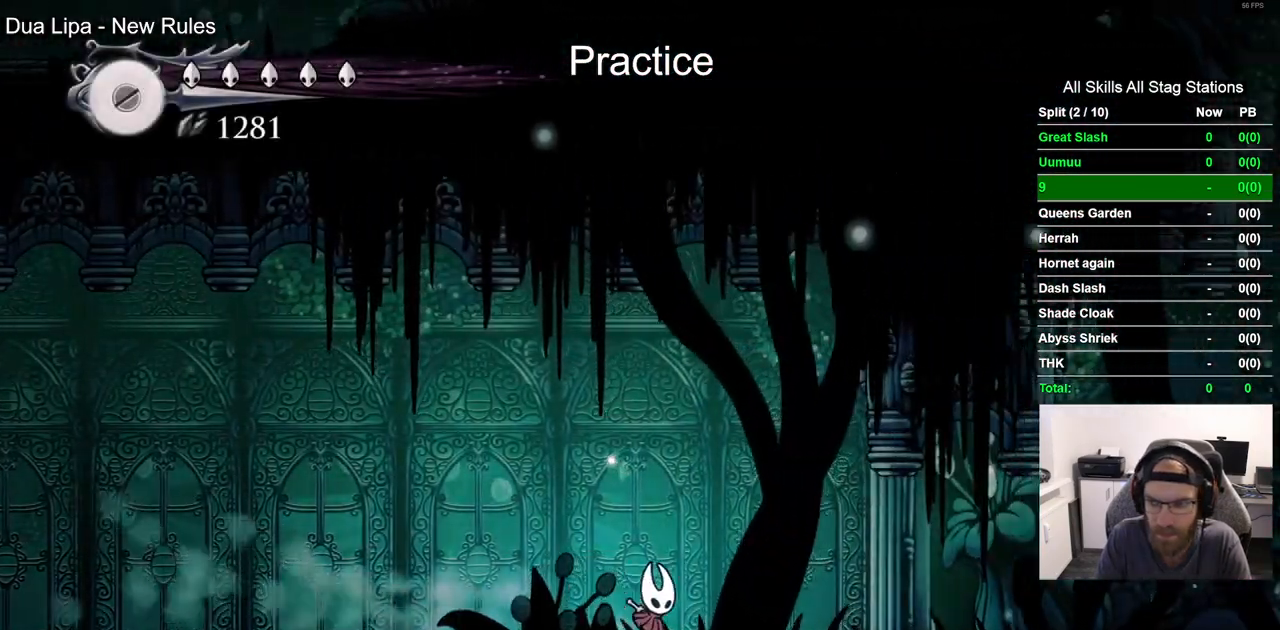
{"dt_ms": 500, "buttons": ["DPAD_RIGHT"], "left_stick": "center", "right_stick": "center"}
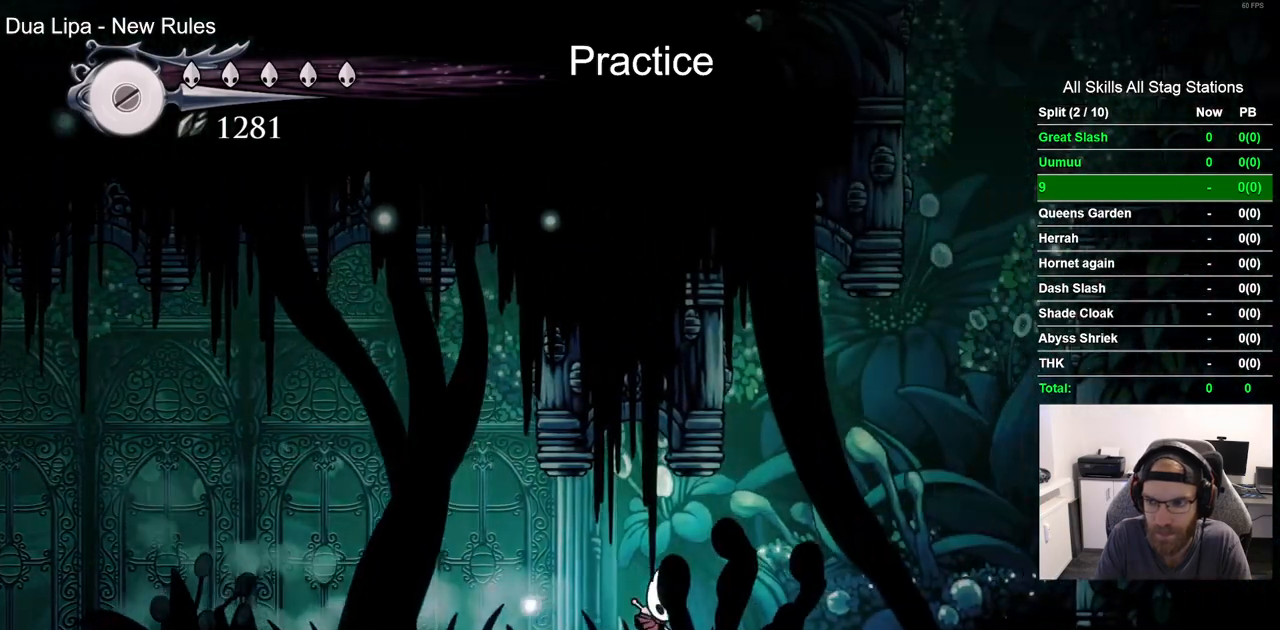
{"dt_ms": 500, "buttons": ["CROSS", "DPAD_RIGHT"], "left_stick": "center", "right_stick": "center", "events": [[150, "CROSS", "down"]]}